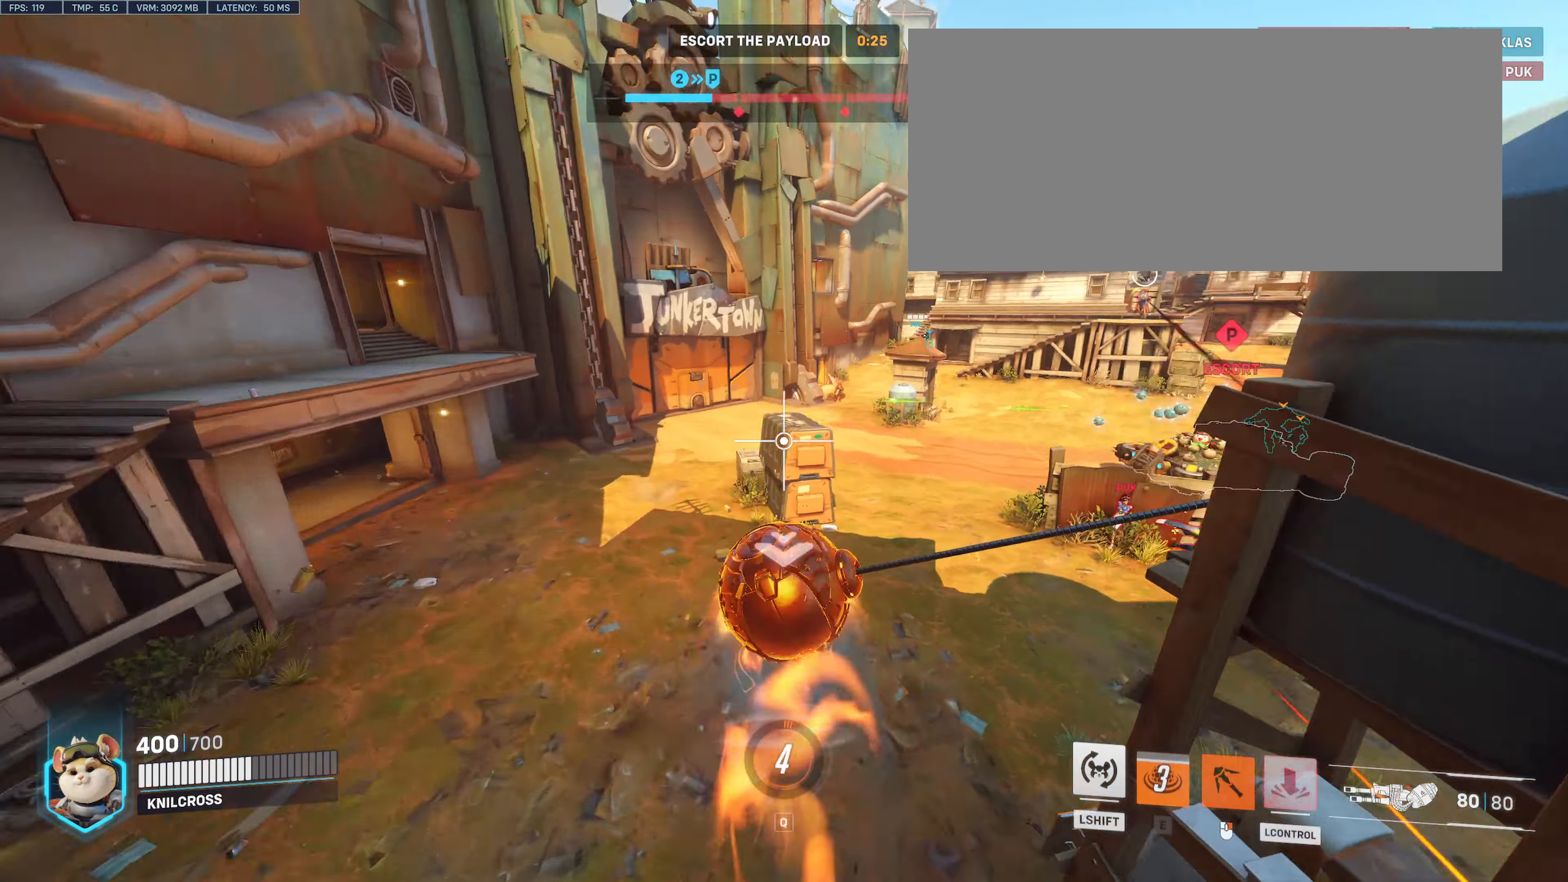
Gameplay with keyboard and mouse; each line is a JSON object with the keys and mouse buttons held at the frame after it. "events" lists presses ("down") and releases ("up") of "a", "alt", "ctrl", "d", "e", "f", "q", "r", "s", "shift", "space", "w", "mouse_left", "mouse_wheel", "mouse_right", "mouse_mb4" and "mouse_mb5" between this image and that frame as [ms after this image, input, new state], when the widget could be followed in between. "mouse_left", "mouse_wheel", "mouse_right", "mouse_mb4", "mouse_mb5" = the "left", "wheel", "right", "mb4", "mb5" buttons of the "mouse" list. No other keys are recorded. "wheel" means that the mouse wheel is clicked or scrolled. Mouse movement is not recorded.
{"keys": ["d", "w"], "mouse": []}
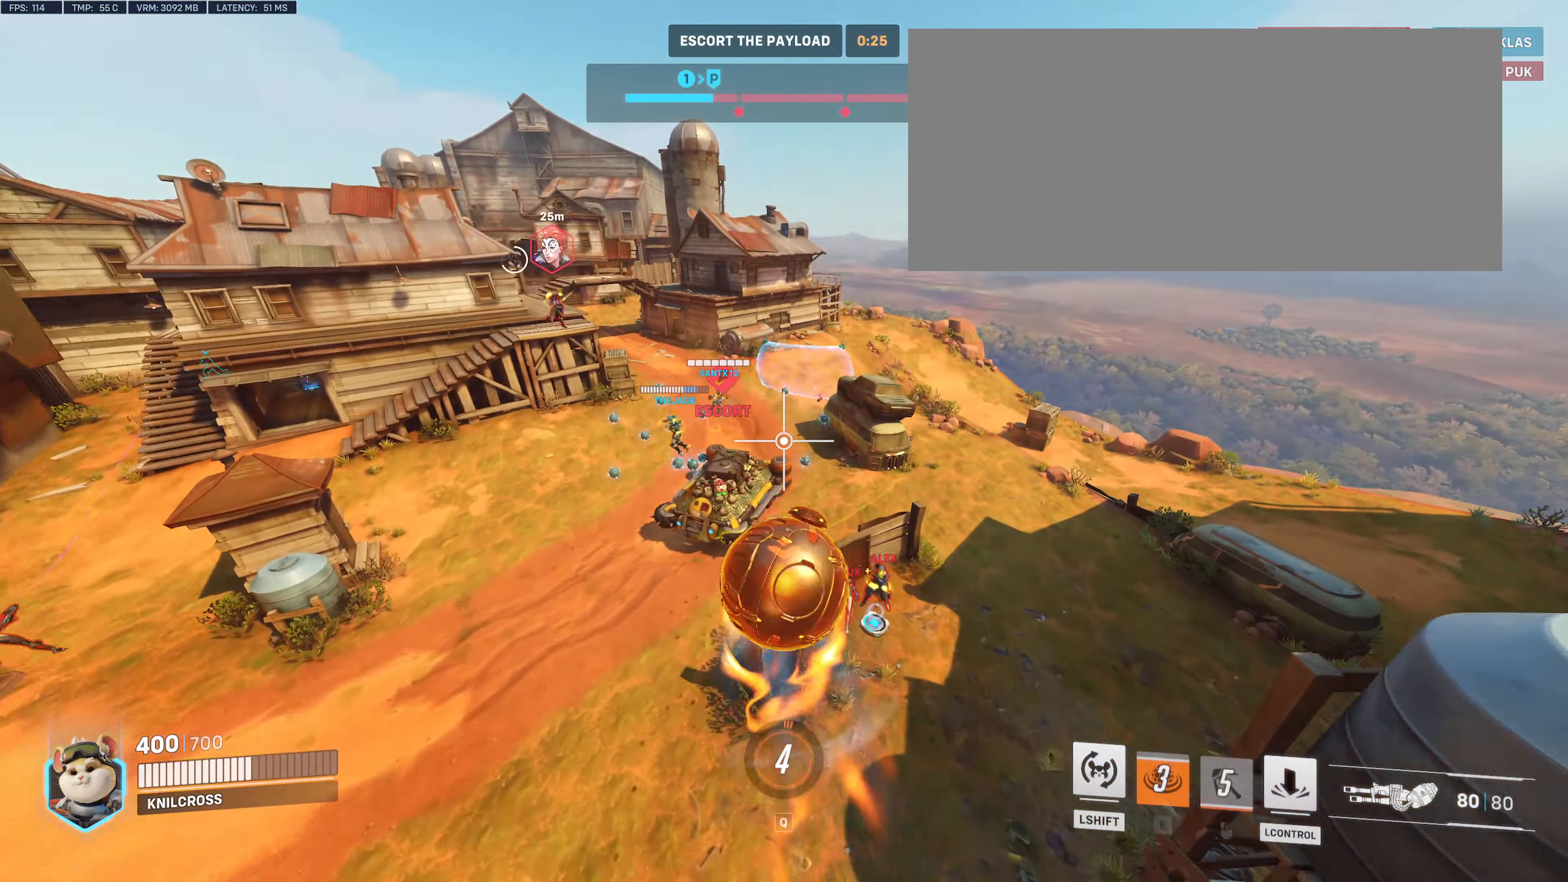
{"keys": ["d"], "mouse": [], "events": [[166, "ctrl", "down"], [166, "w", "up"], [366, "ctrl", "up"]]}
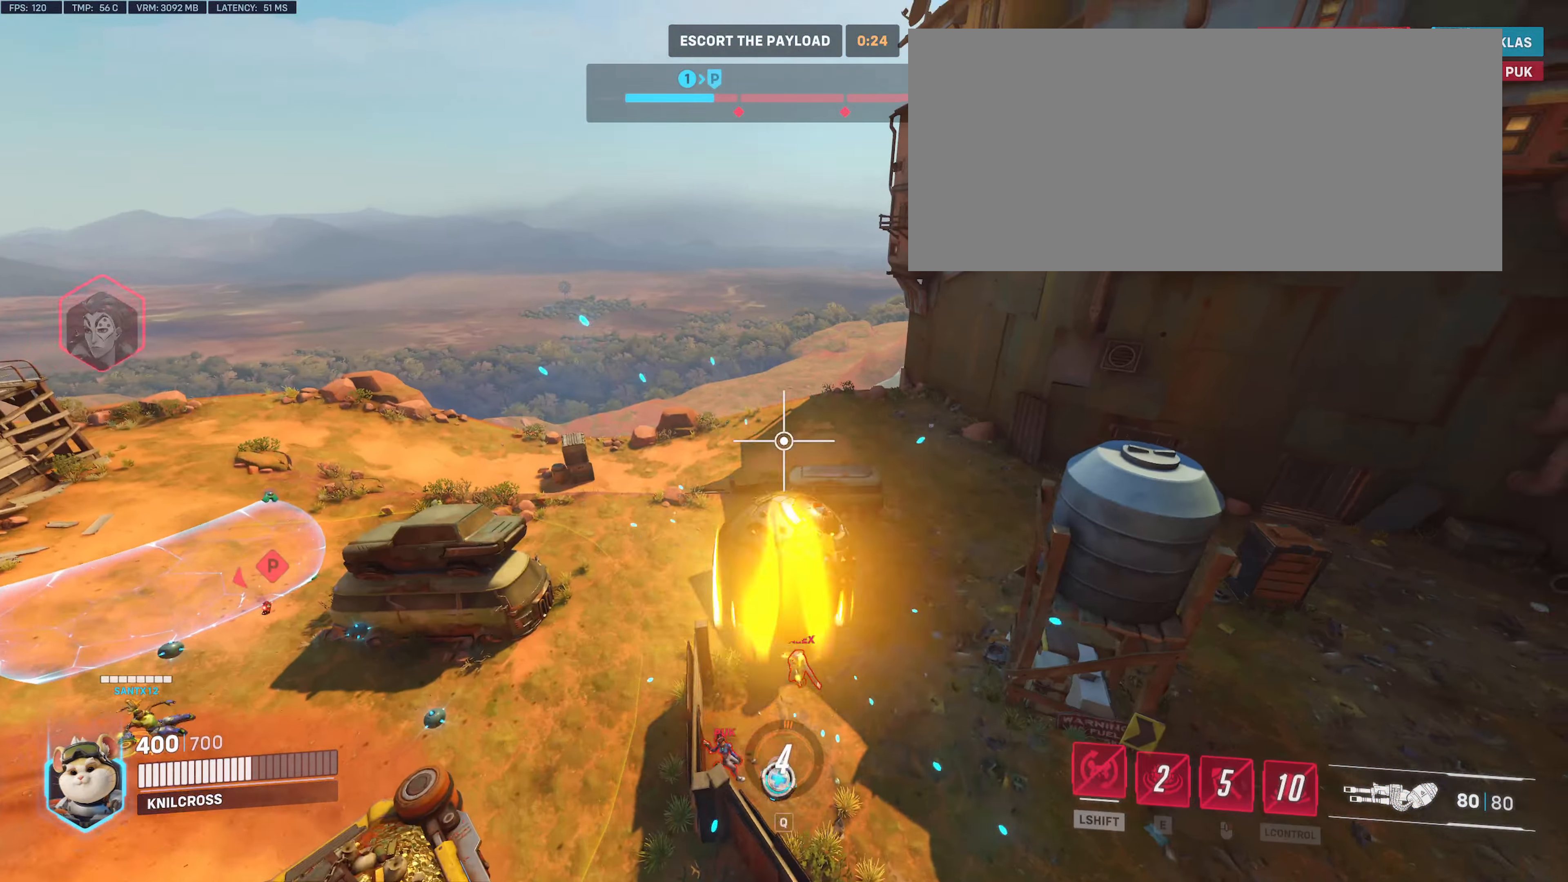
{"keys": ["d", "w"], "mouse": [], "events": [[133, "w", "down"]]}
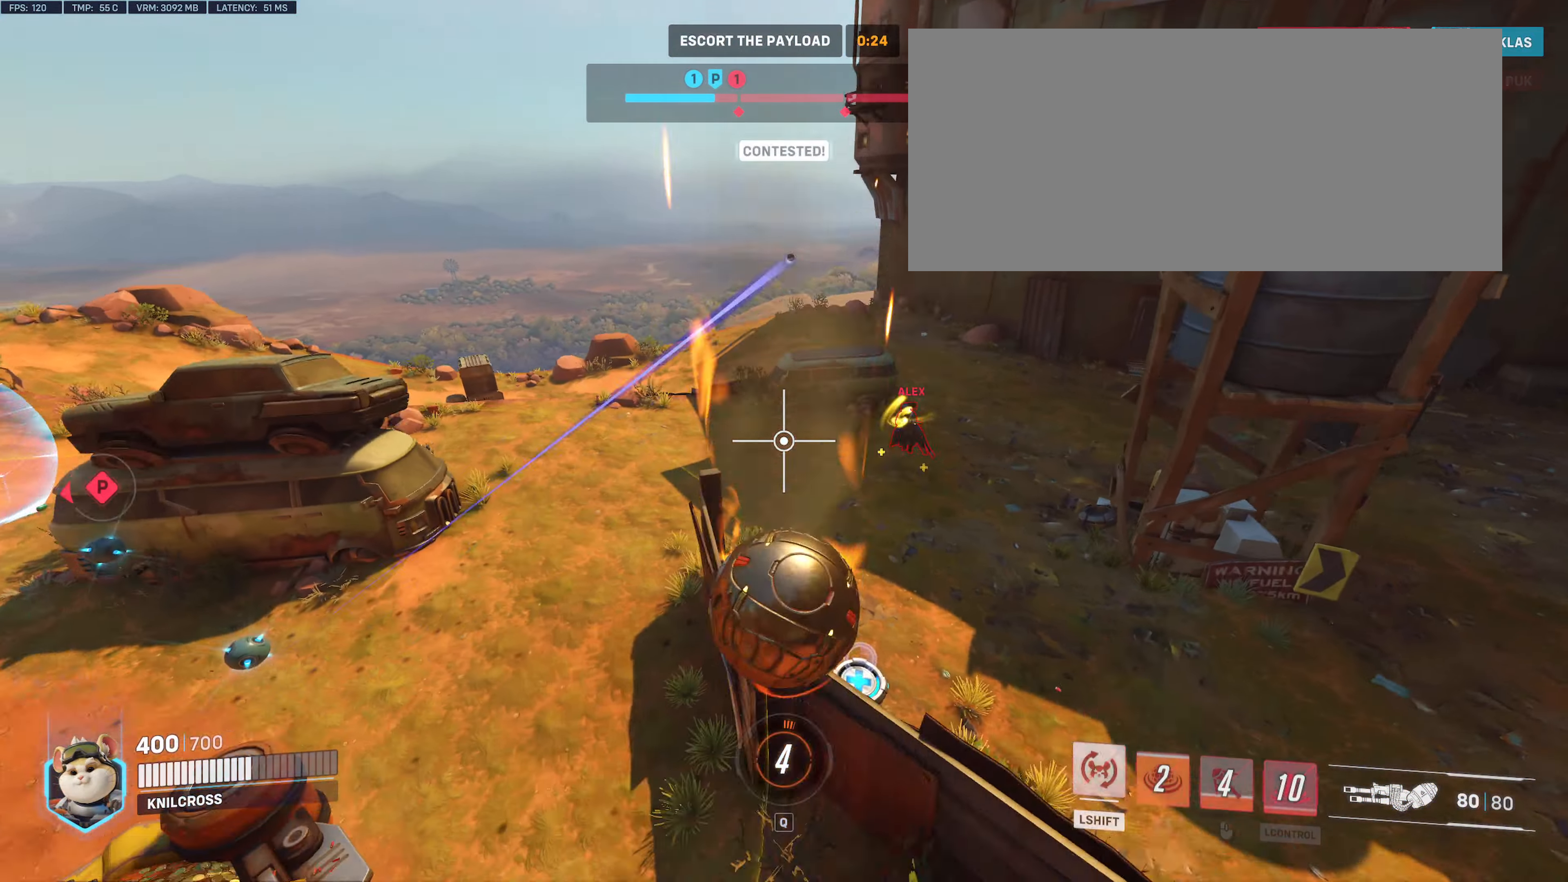
{"keys": ["d", "s"], "mouse": [], "events": [[116, "d", "up"], [116, "w", "up"], [316, "s", "down"], [333, "d", "down"]]}
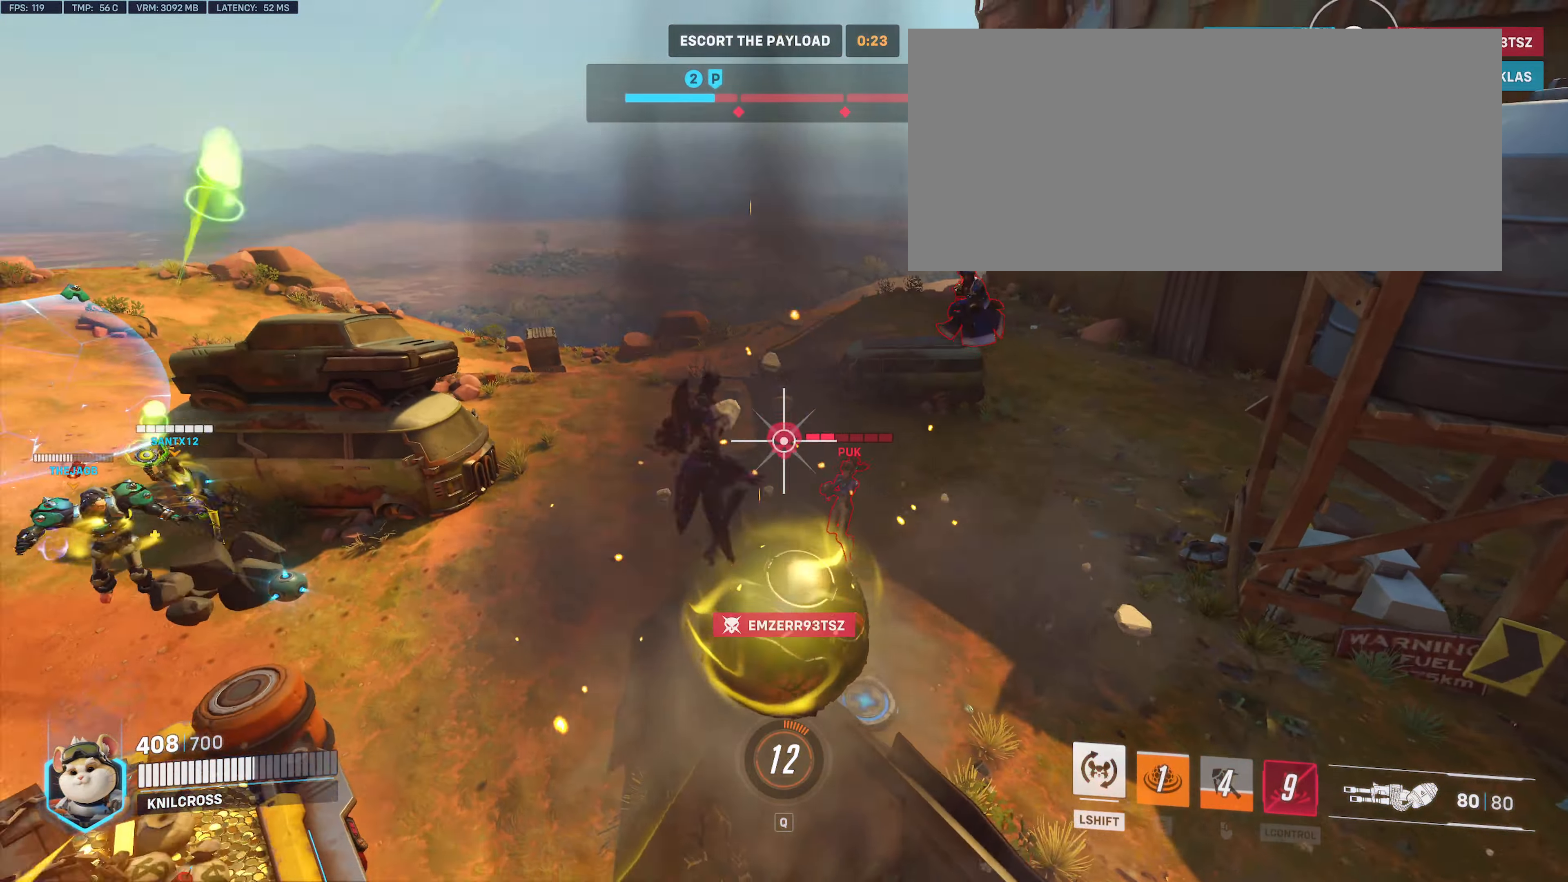
{"keys": ["s"], "mouse": ["left"], "events": [[150, "mouse_left", "down"], [316, "d", "up"]]}
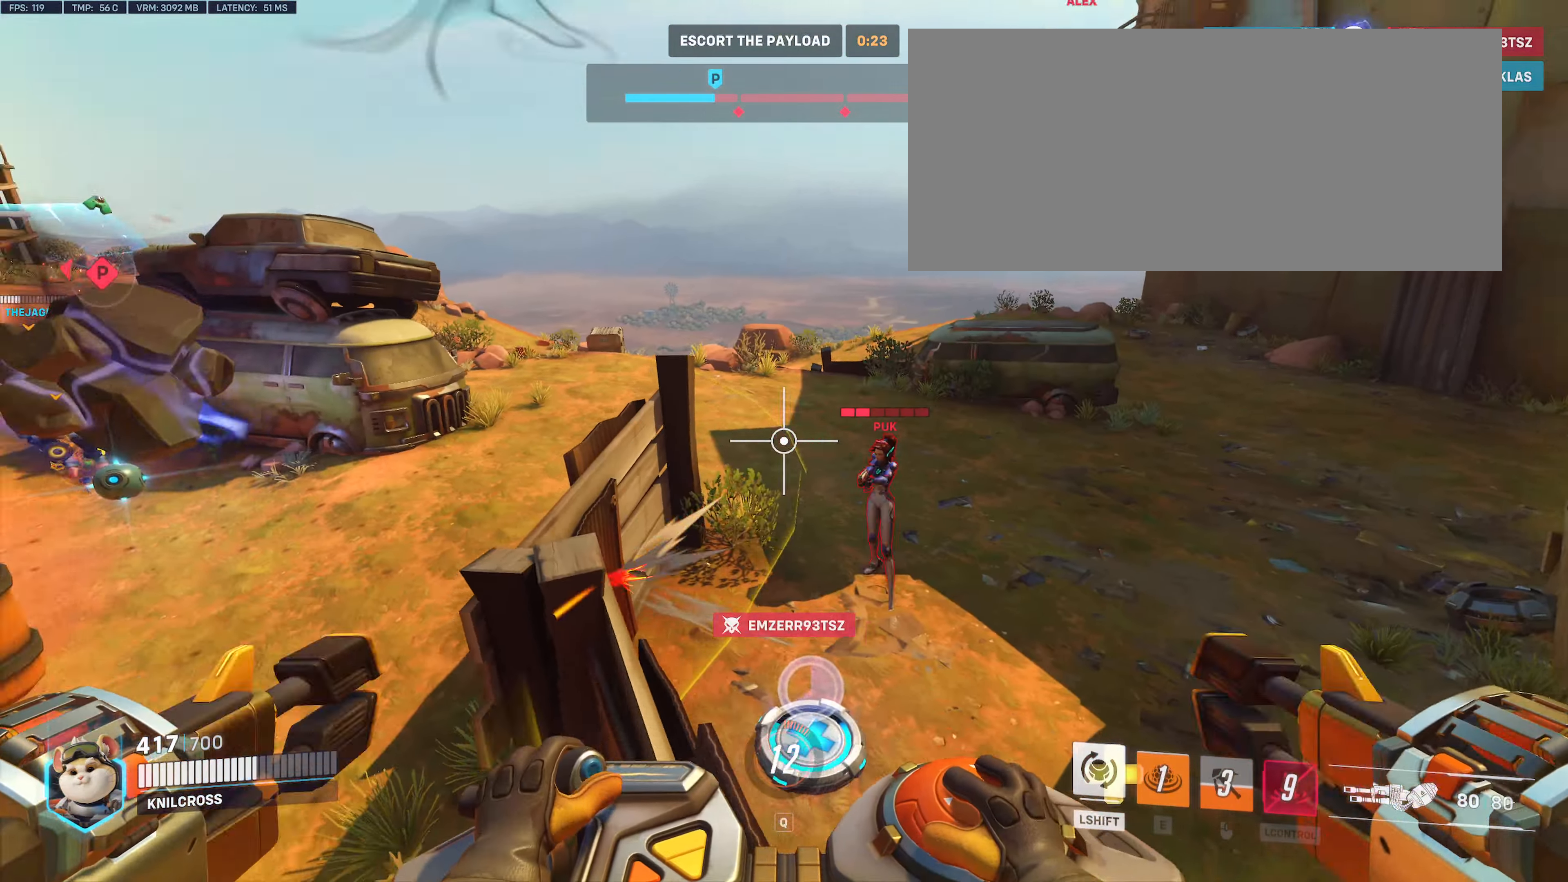
{"keys": ["d", "s"], "mouse": ["left"], "events": [[50, "d", "down"], [183, "s", "up"], [450, "s", "down"]]}
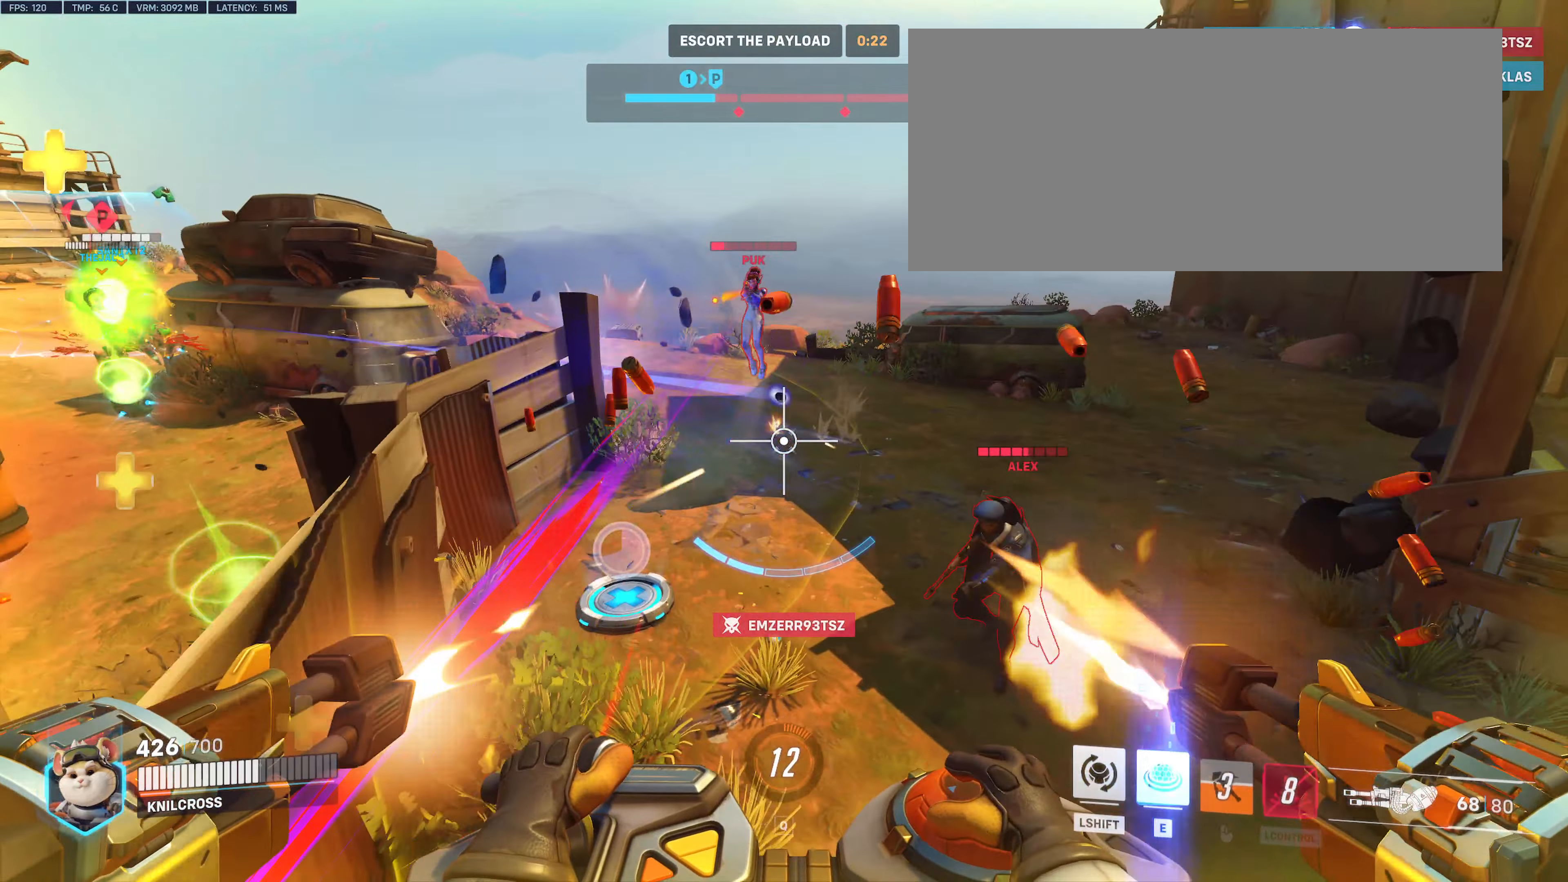
{"keys": ["d"], "mouse": ["left"], "events": [[500, "s", "up"]]}
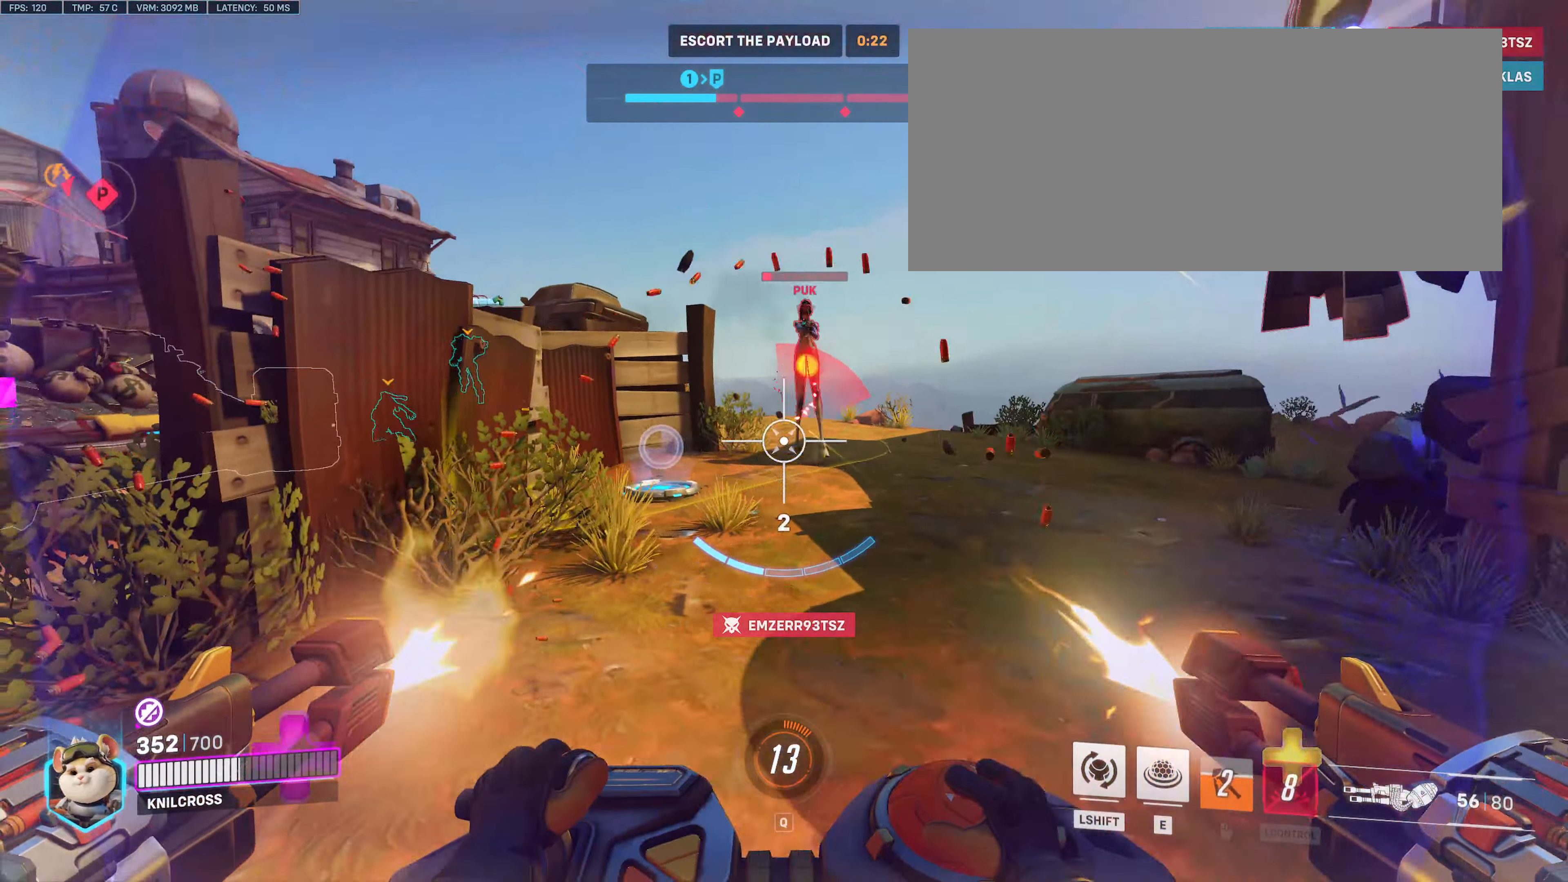
{"keys": ["d", "s"], "mouse": ["left"], "events": [[200, "s", "down"]]}
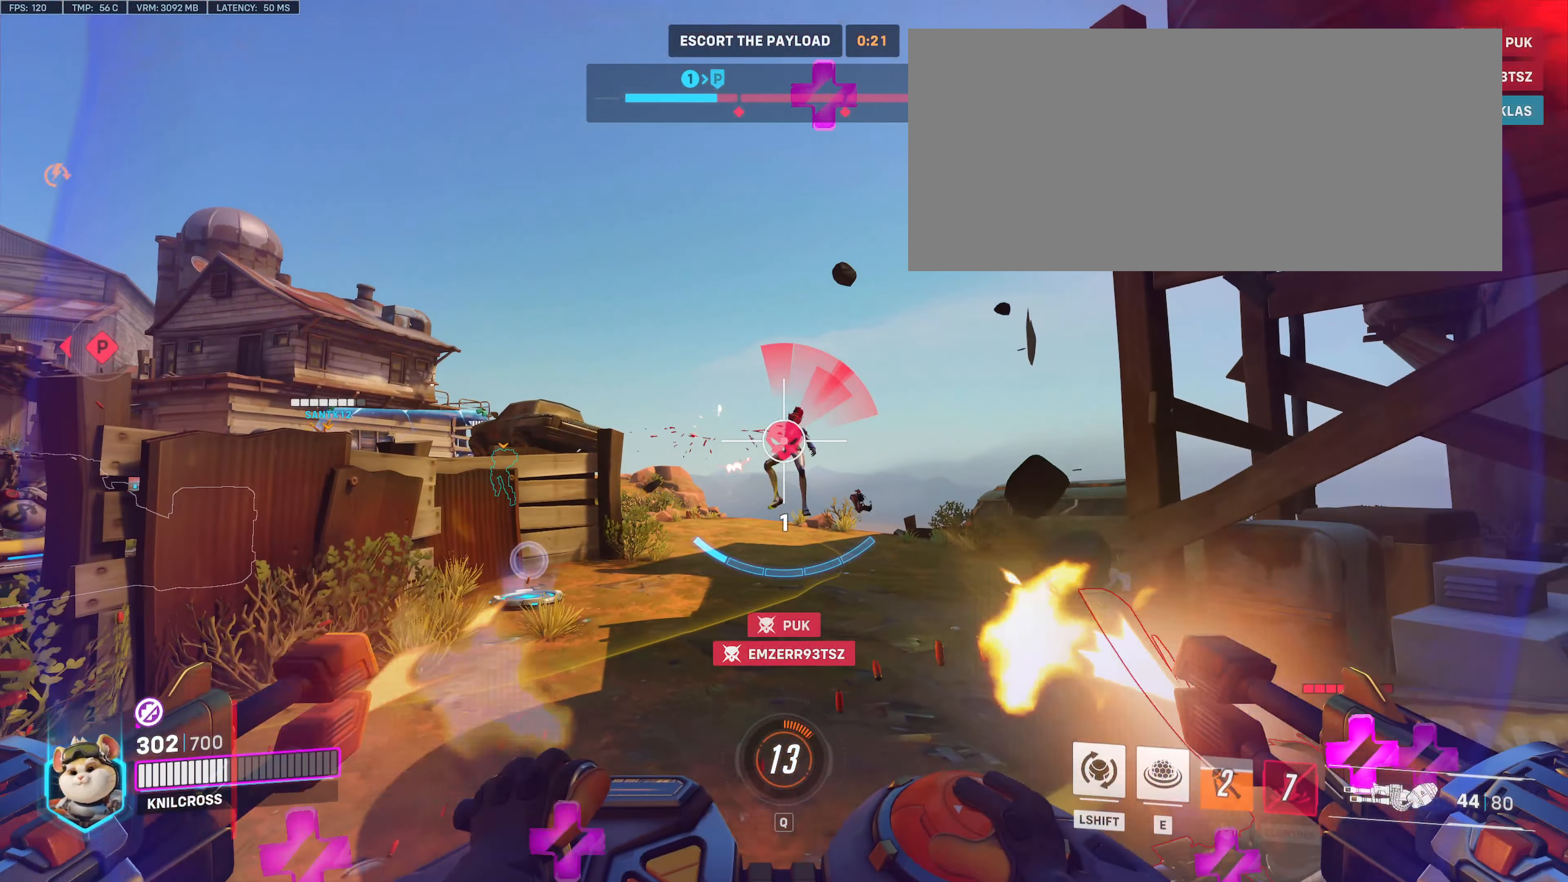
{"keys": ["d", "shift", "w"], "mouse": [], "events": [[100, "mouse_mb4", "down"], [167, "mouse_mb4", "up"], [167, "s", "up"], [250, "shift", "down"], [267, "mouse_left", "up"], [317, "w", "down"]]}
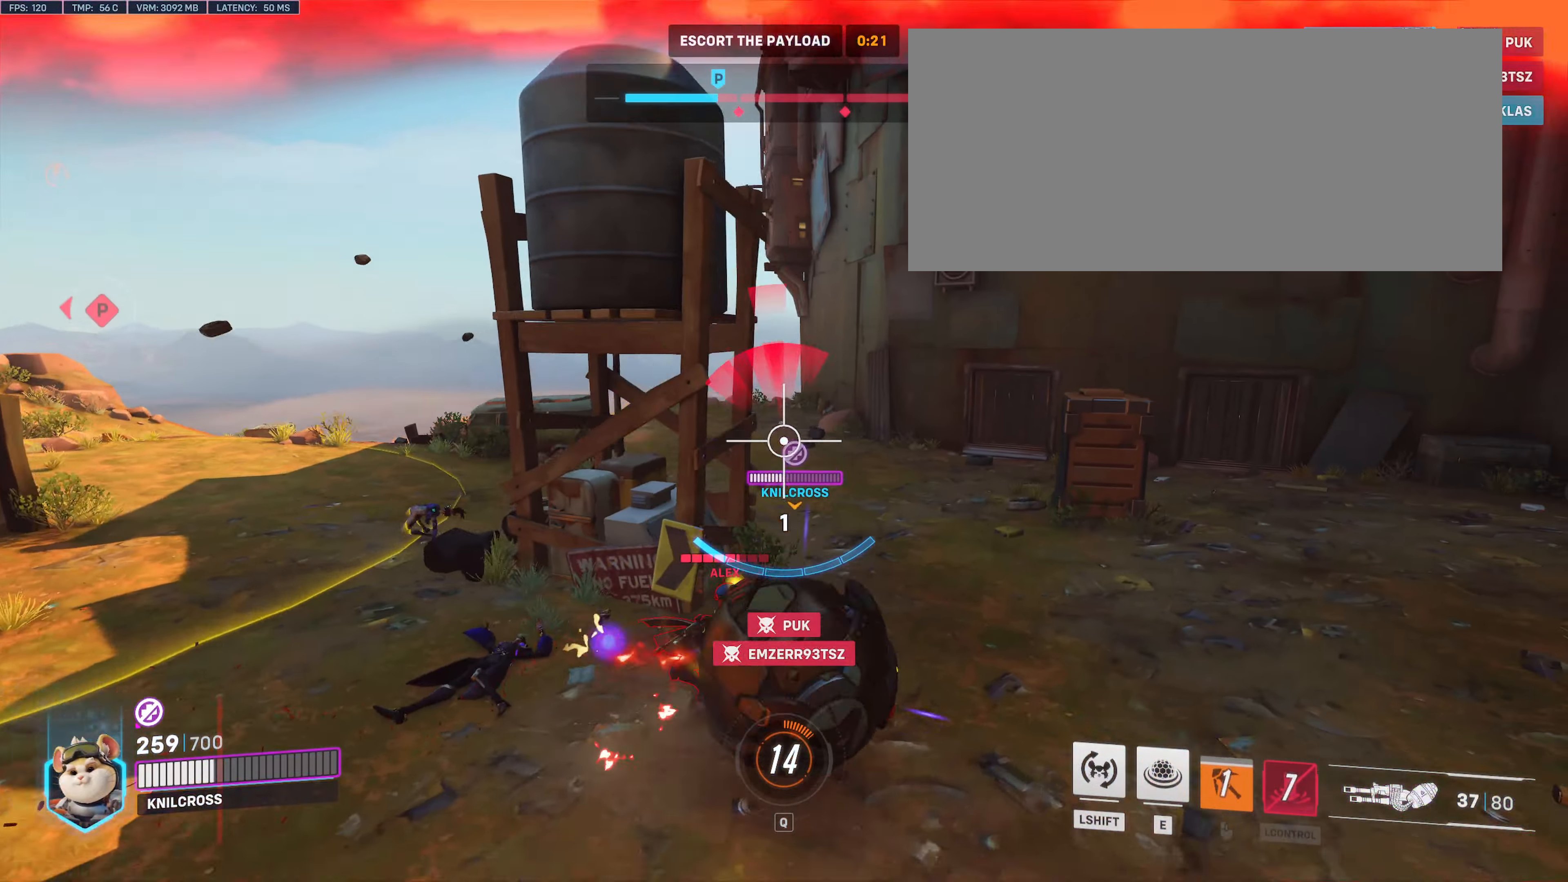
{"keys": ["shift", "w"], "mouse": [], "events": [[333, "d", "up"]]}
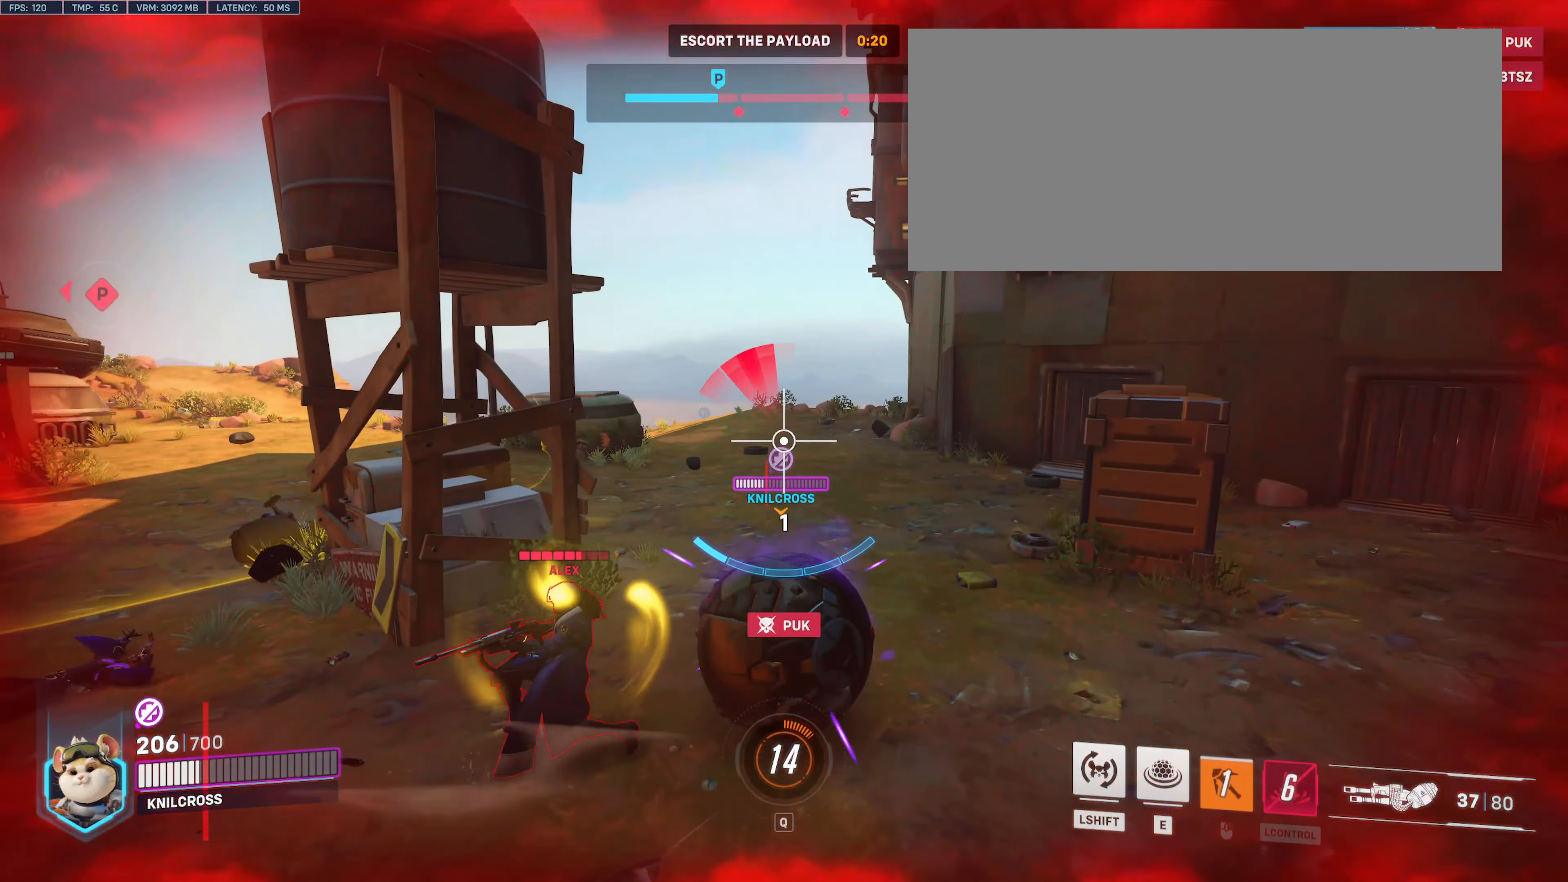
{"keys": ["d", "shift"], "mouse": [], "events": [[317, "d", "down"], [433, "w", "up"]]}
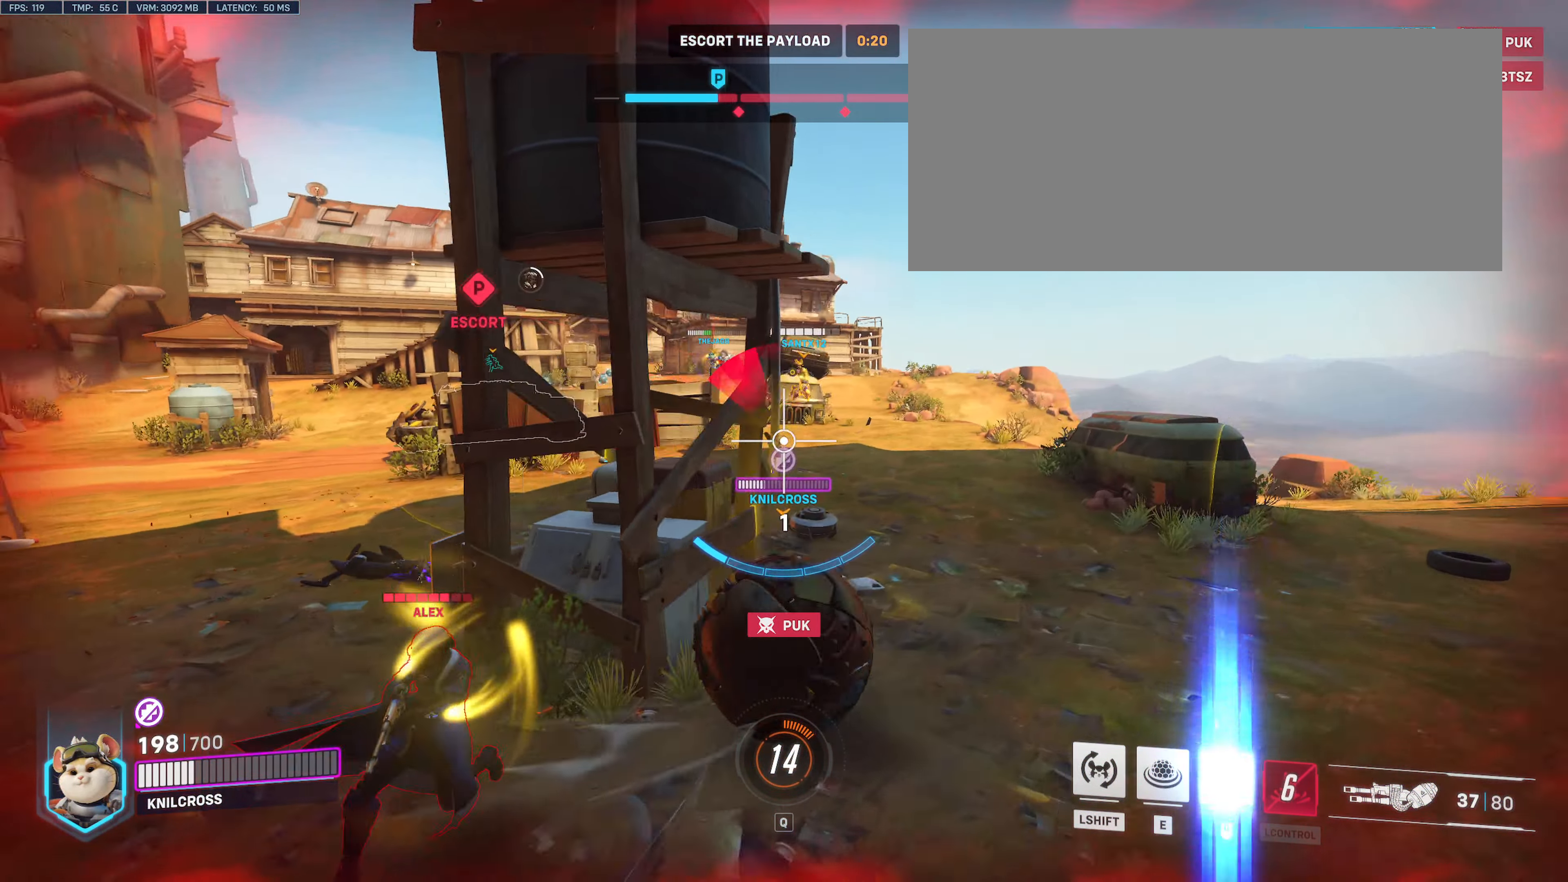
{"keys": ["d", "e", "shift"], "mouse": [], "events": [[467, "e", "down"]]}
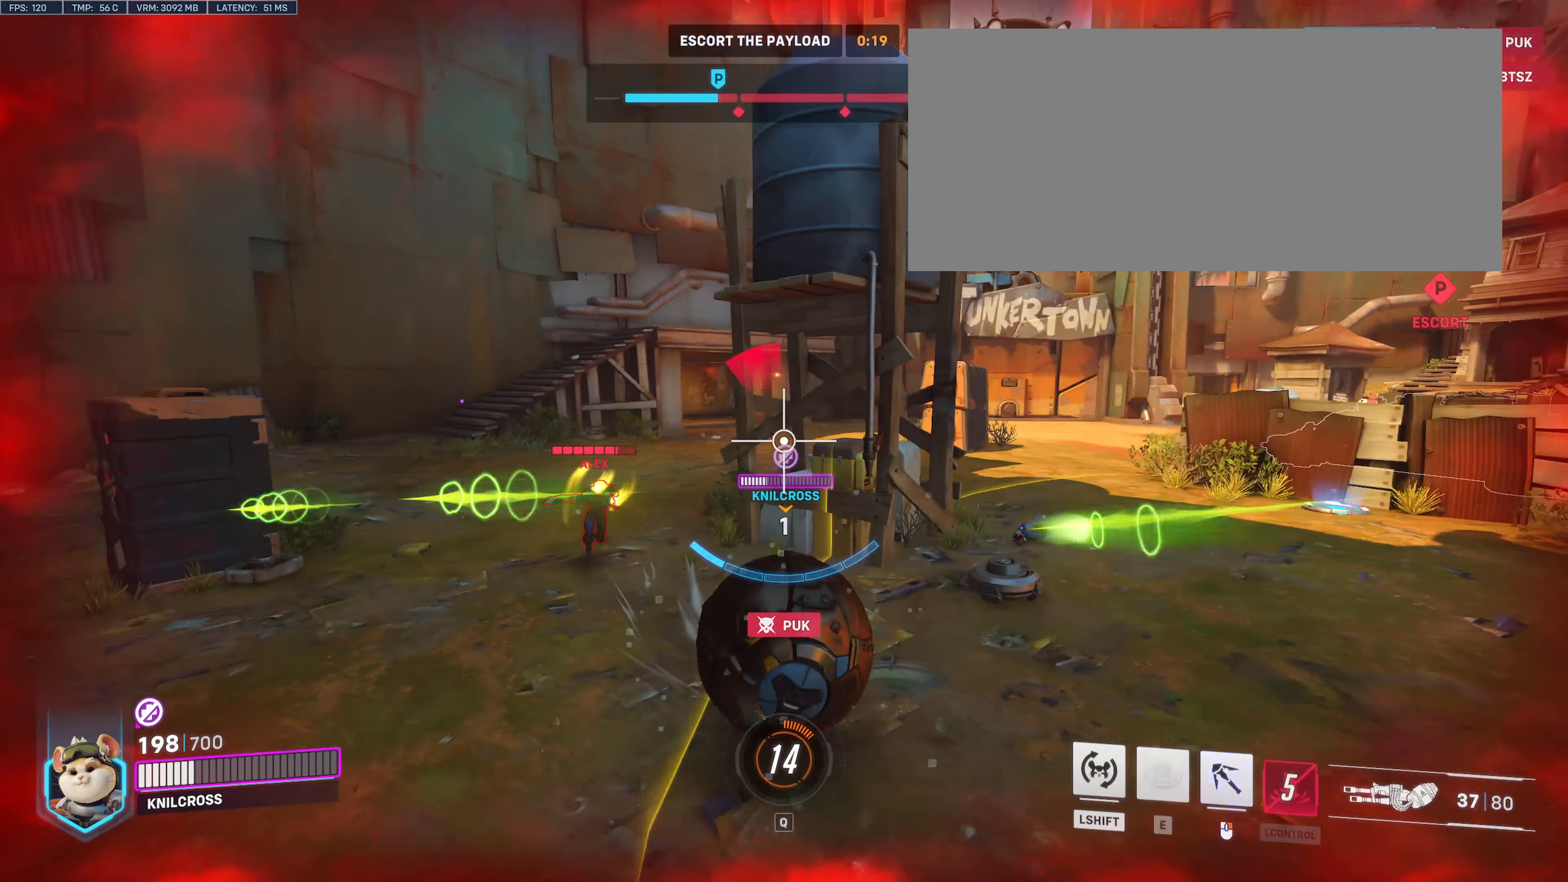
{"keys": ["d"], "mouse": [], "events": [[83, "e", "up"], [233, "shift", "up"]]}
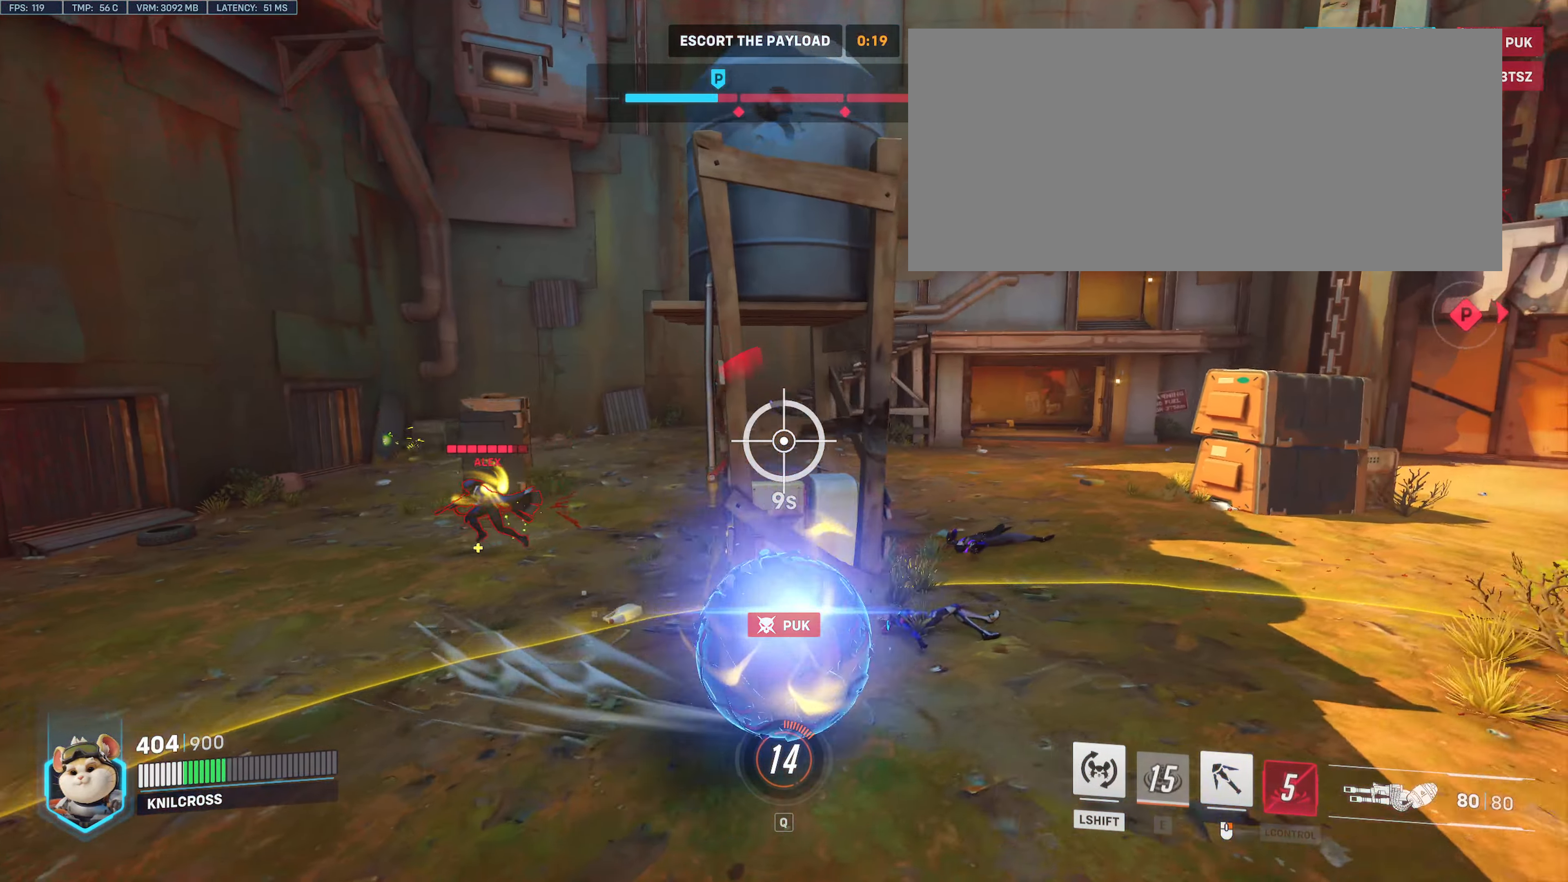
{"keys": ["d", "w"], "mouse": ["right"], "events": [[33, "mouse_right", "down"], [350, "w", "down"]]}
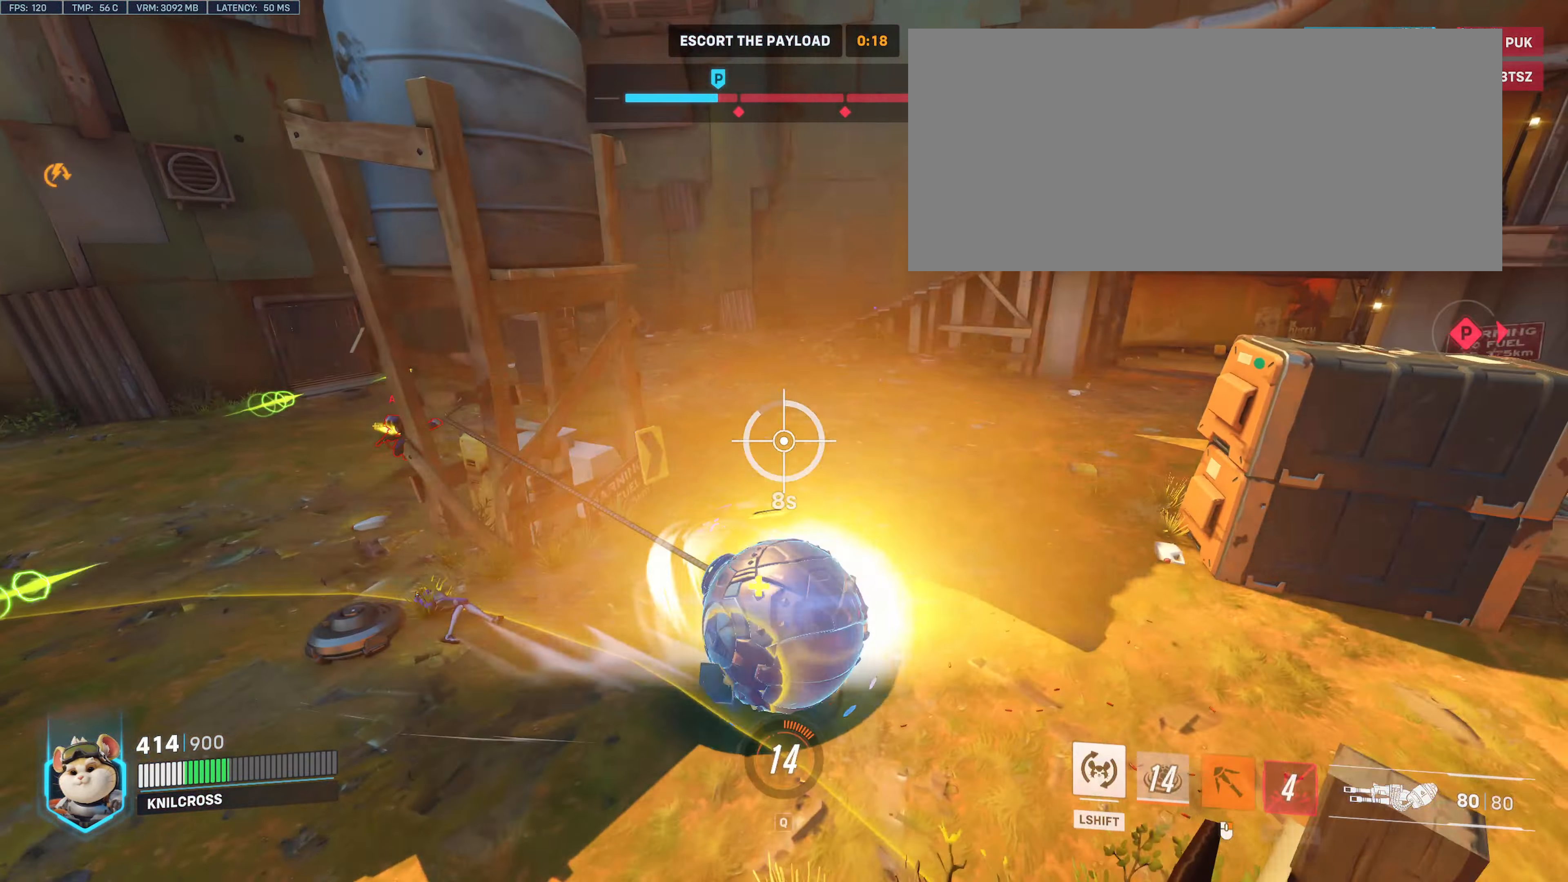
{"keys": ["a"], "mouse": ["right"], "events": [[50, "d", "up"], [317, "a", "down"], [417, "w", "up"]]}
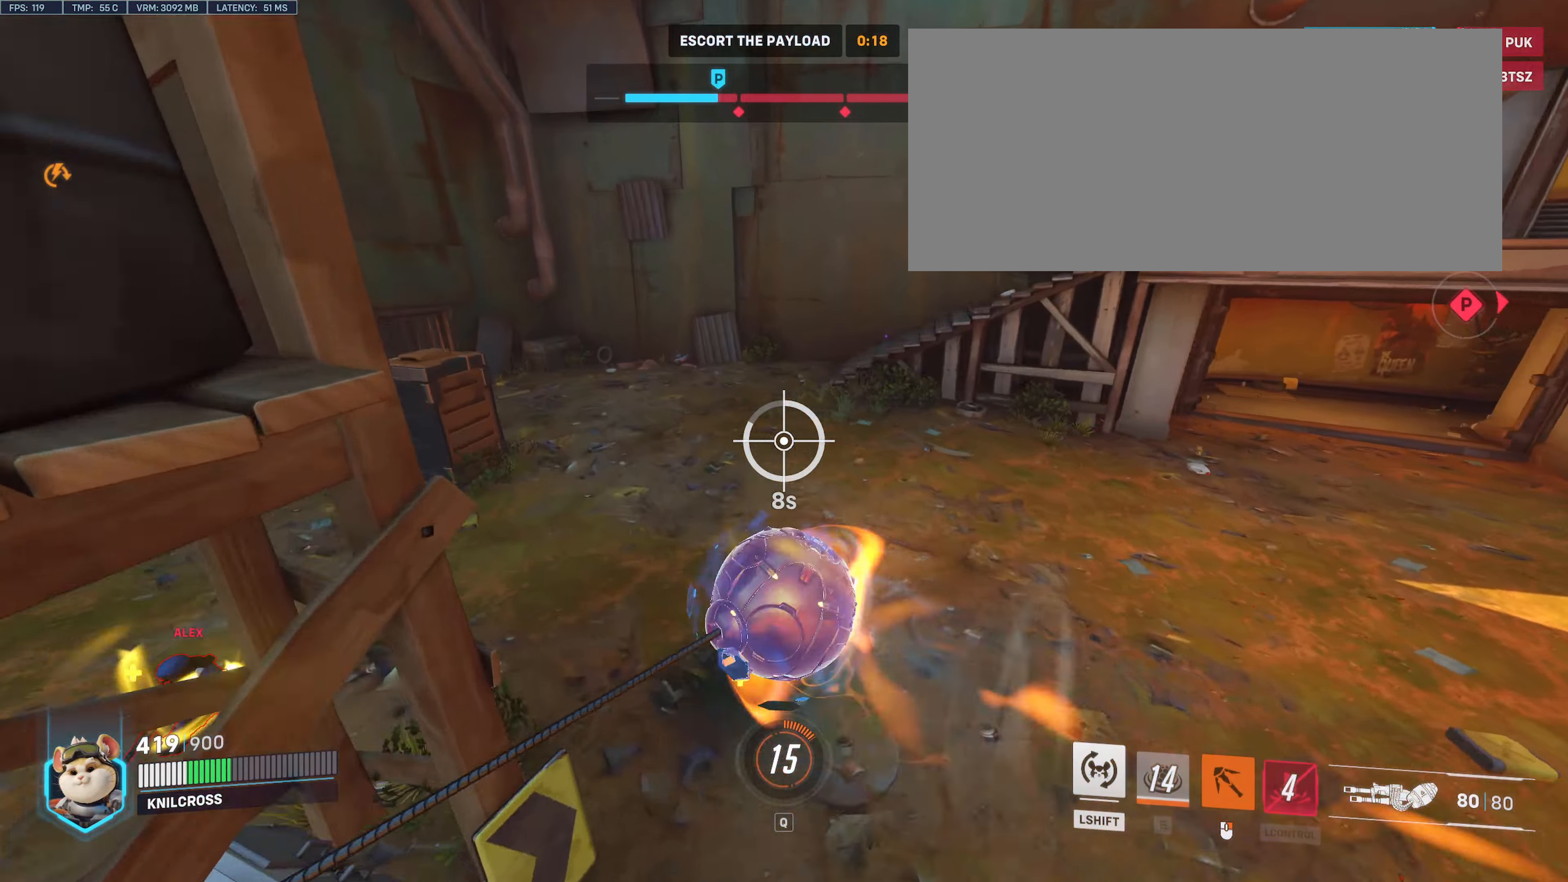
{"keys": ["a", "s"], "mouse": ["right"], "events": [[133, "s", "down"]]}
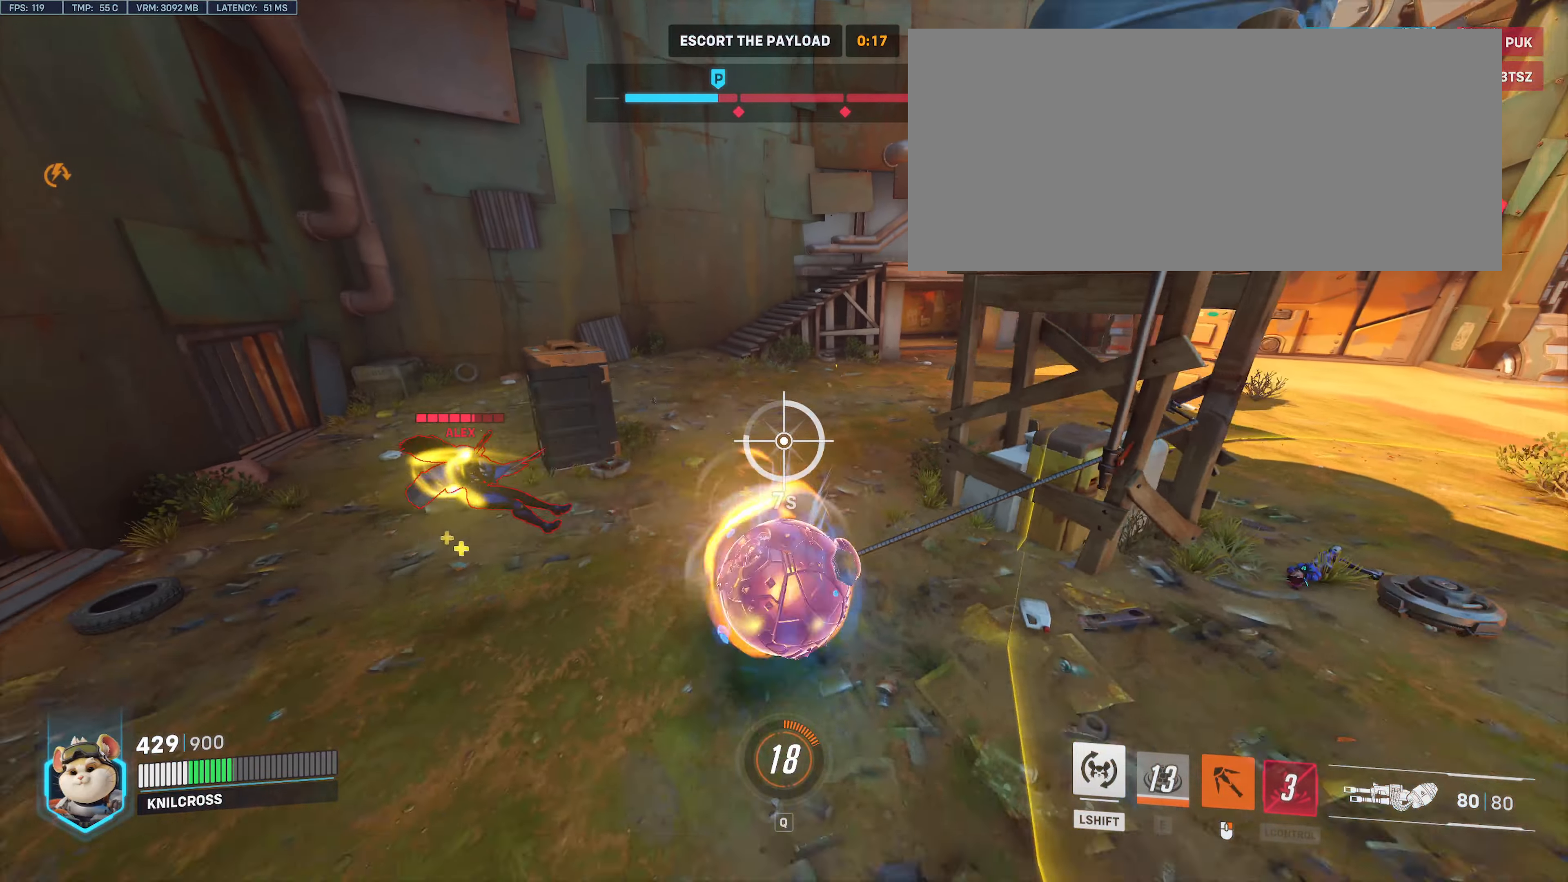
{"keys": ["d"], "mouse": ["right"], "events": [[100, "a", "up"], [267, "d", "down"], [317, "s", "up"]]}
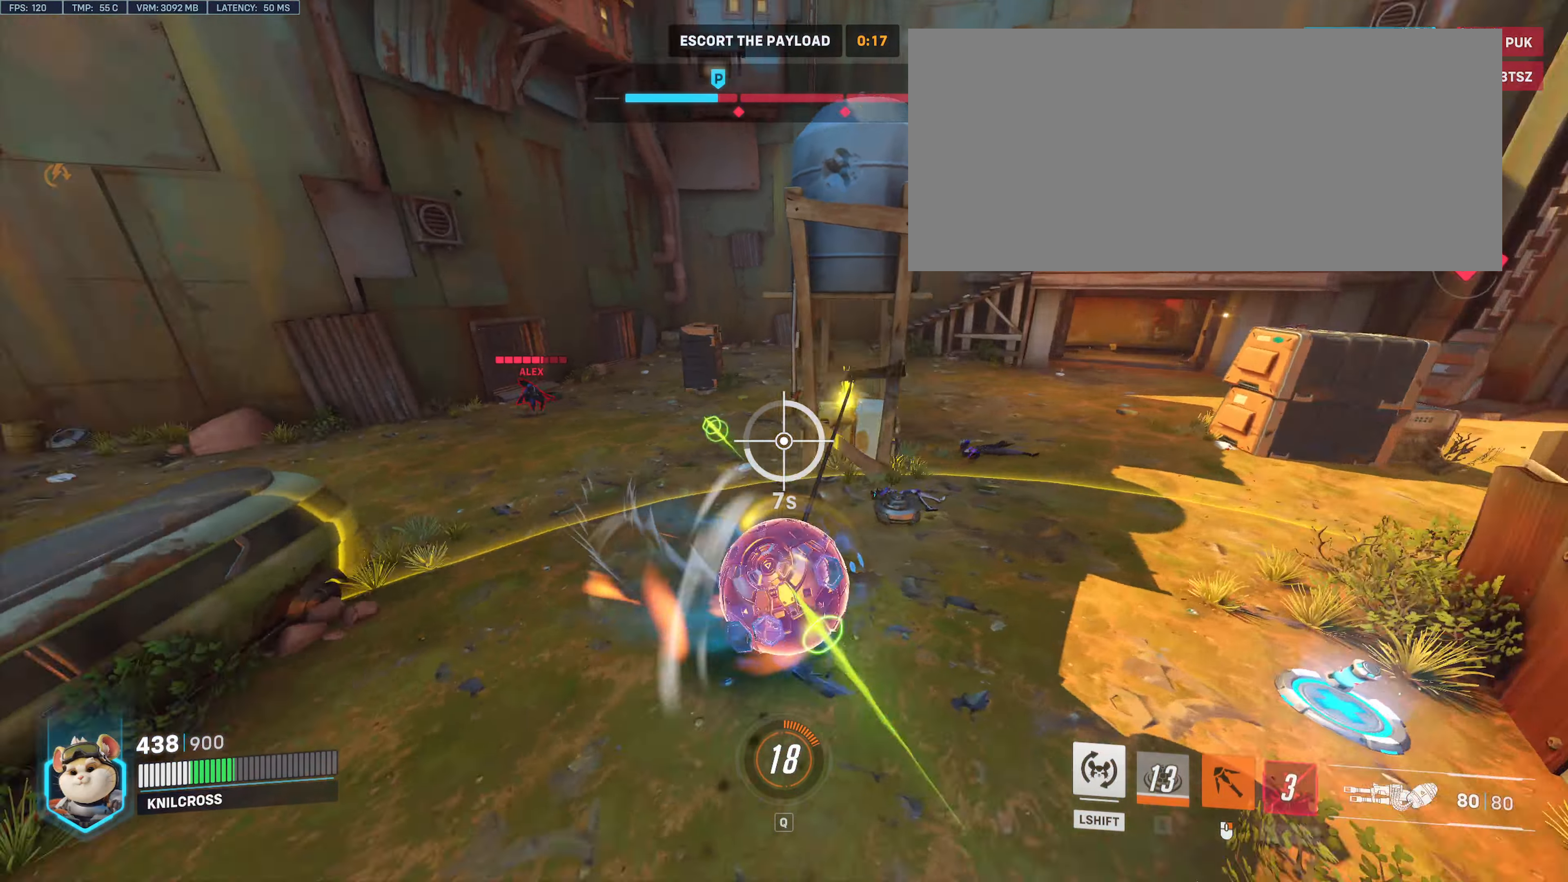
{"keys": ["d", "w"], "mouse": ["right"], "events": [[367, "w", "down"]]}
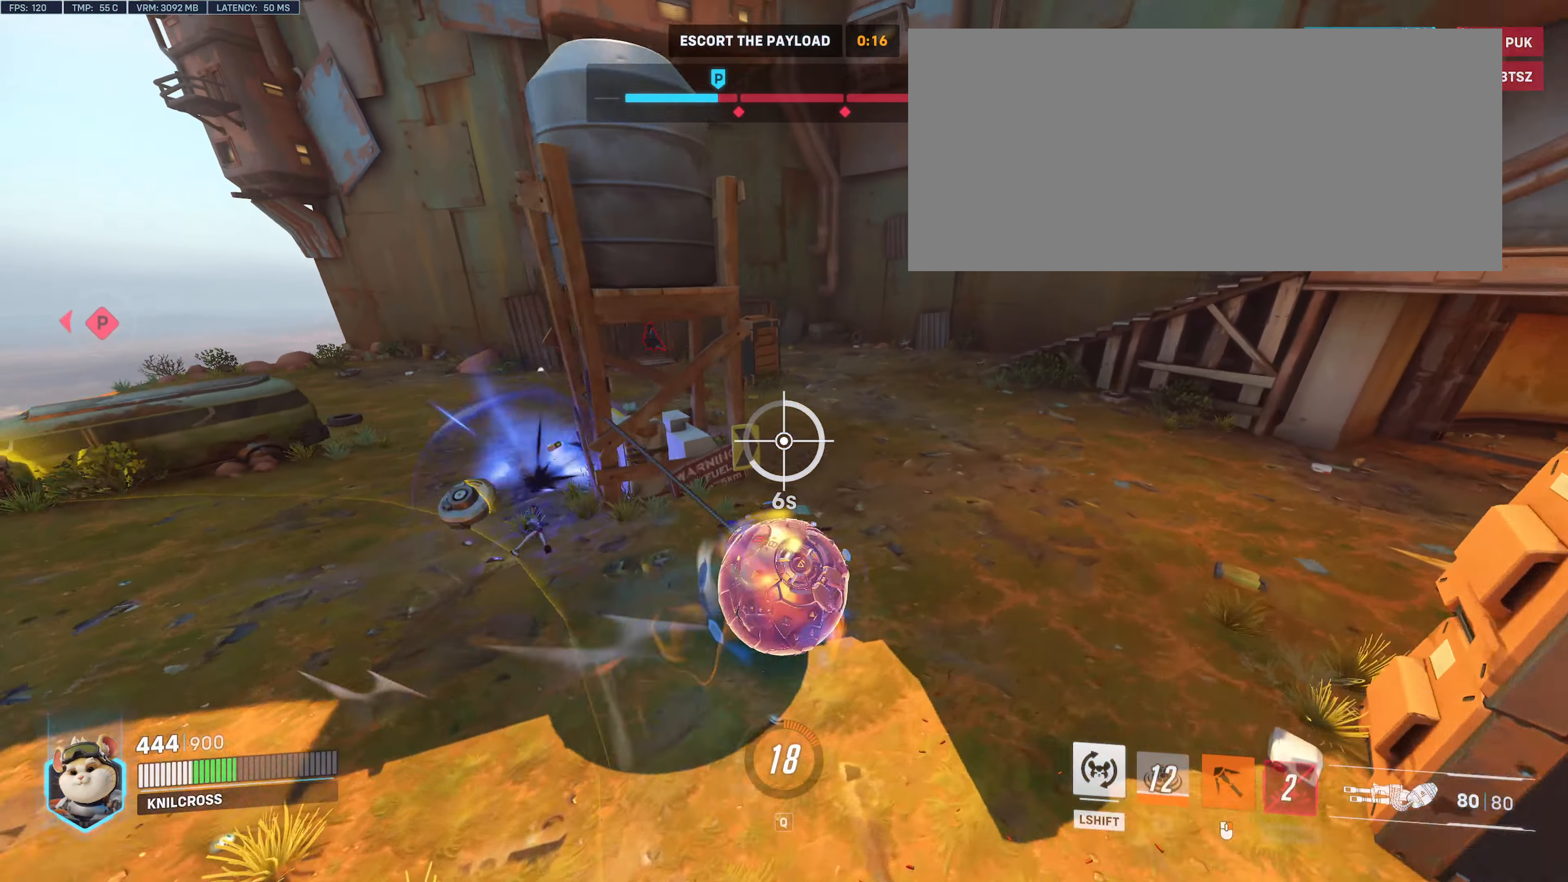
{"keys": ["a", "w"], "mouse": ["right"], "events": [[67, "d", "up"], [317, "a", "down"]]}
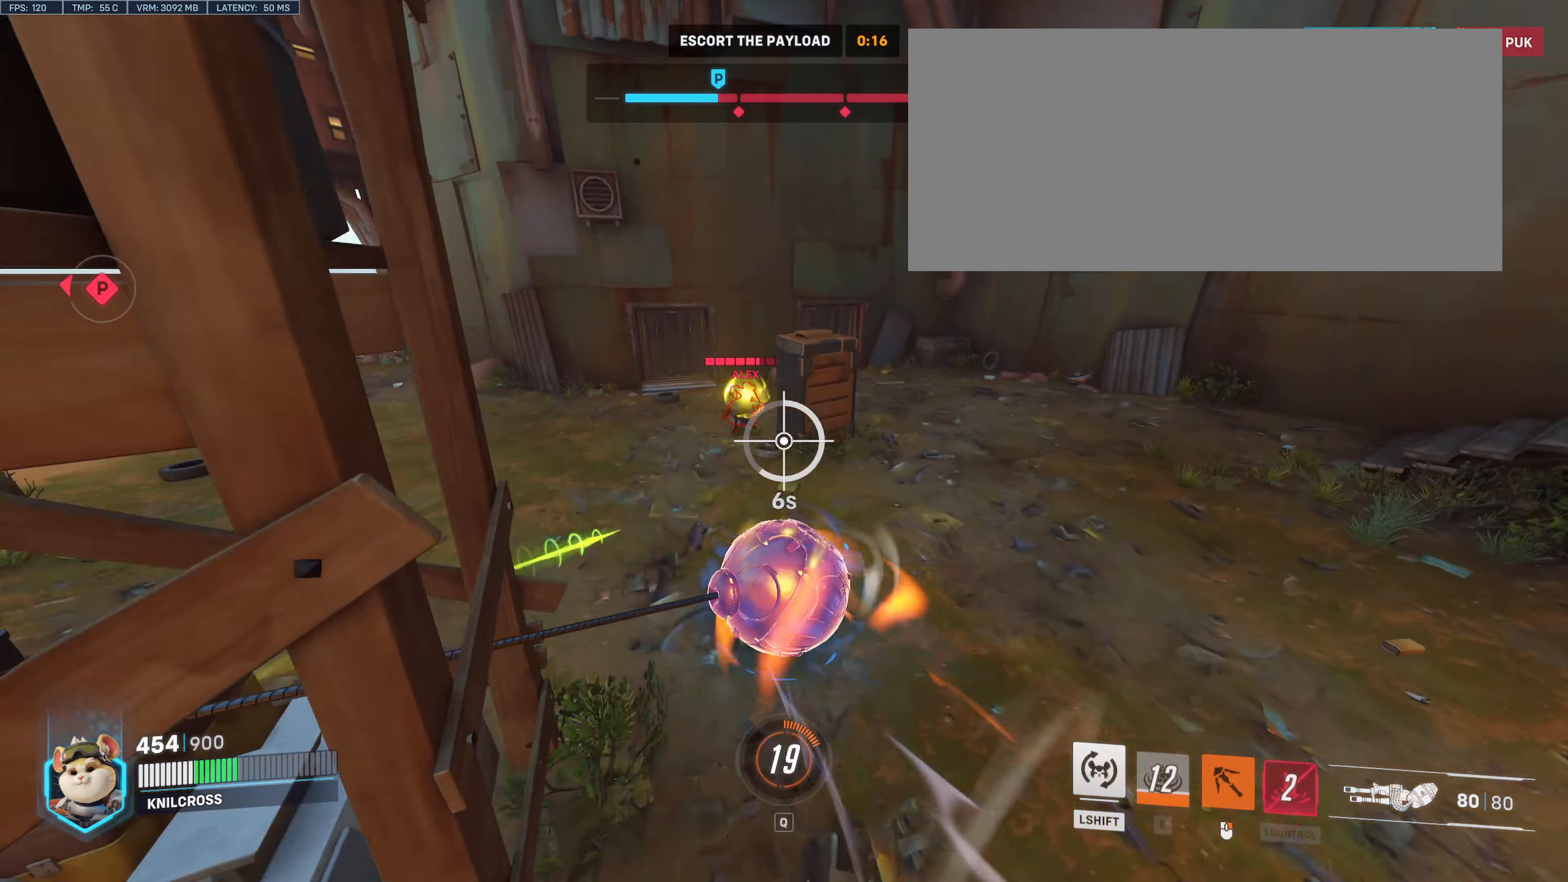
{"keys": ["w"], "mouse": [], "events": [[33, "mouse_right", "up"], [50, "a", "up"], [283, "d", "down"], [450, "d", "up"]]}
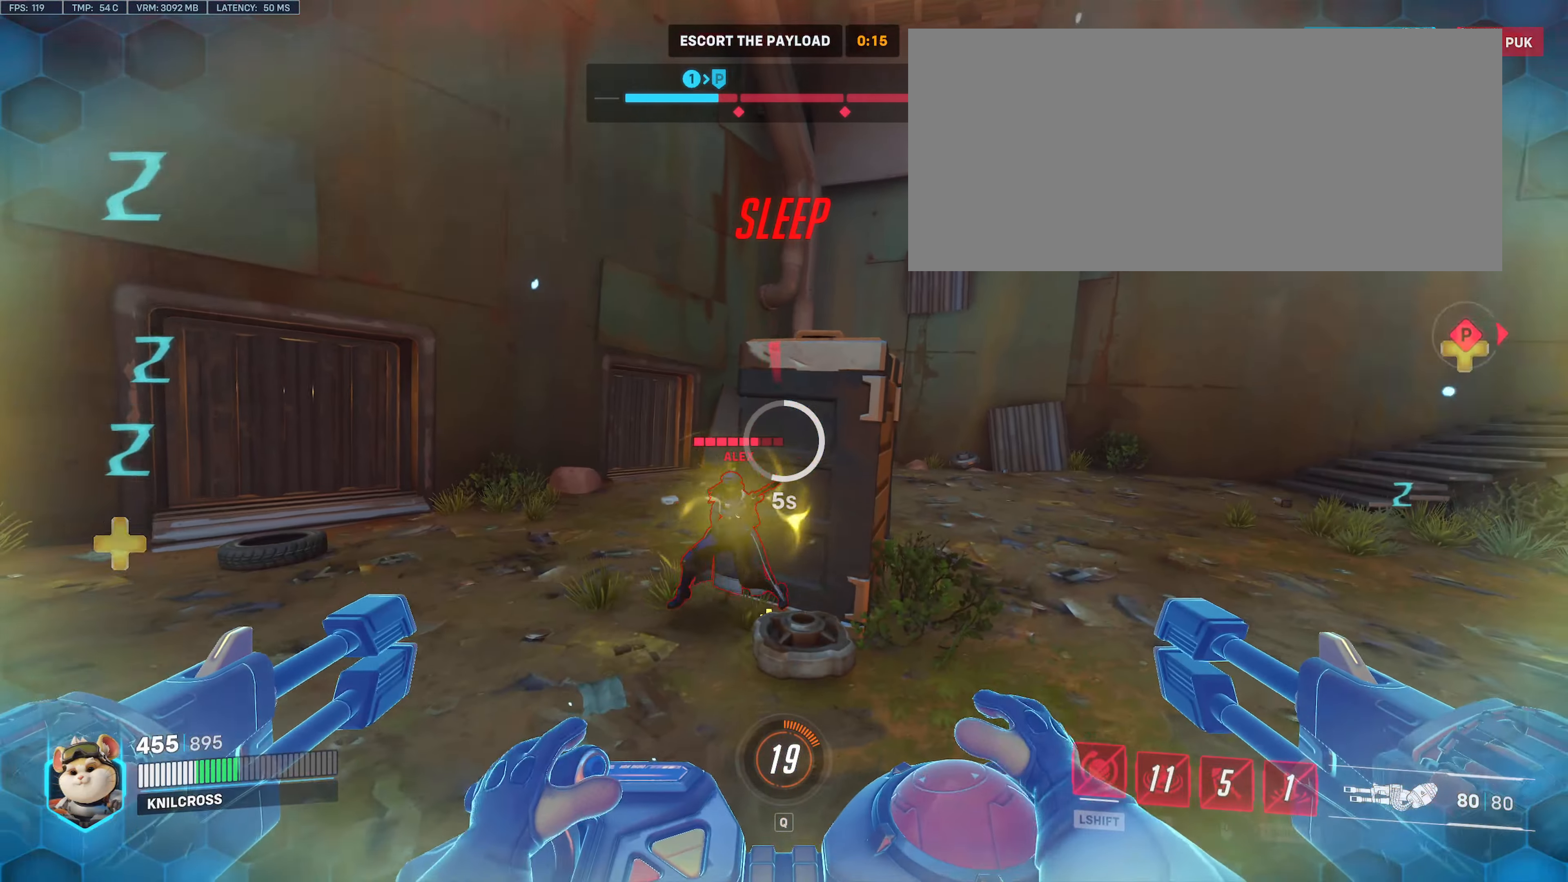
{"keys": ["s"], "mouse": ["left"], "events": [[317, "a", "down"], [333, "a", "up"], [367, "w", "up"], [450, "mouse_left", "down"], [467, "s", "down"]]}
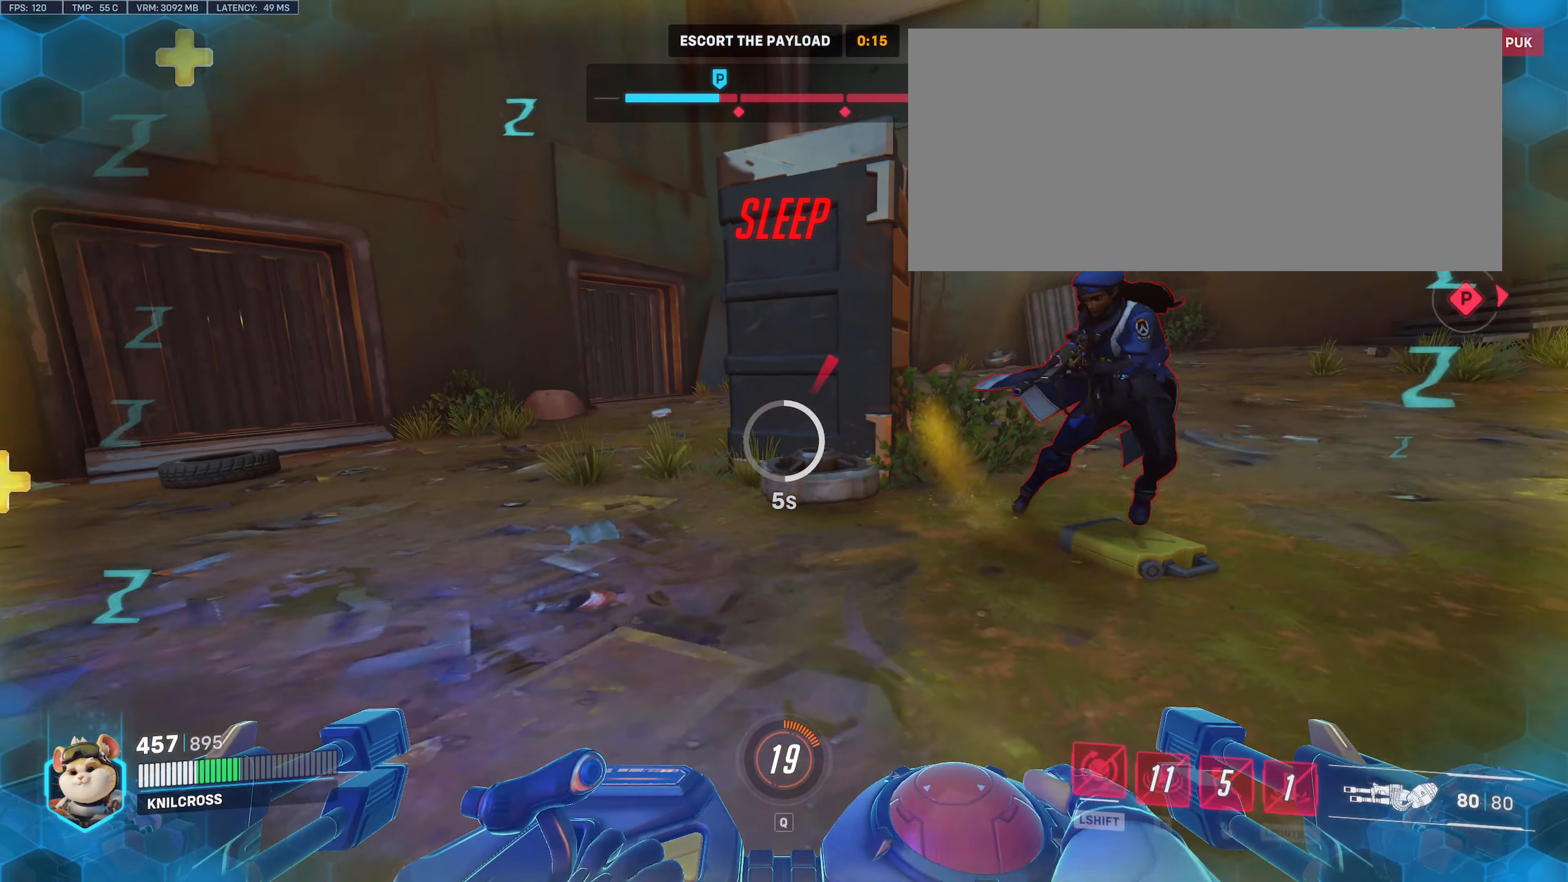
{"keys": ["s", "shift"], "mouse": [], "events": [[317, "mouse_left", "up"], [367, "shift", "down"]]}
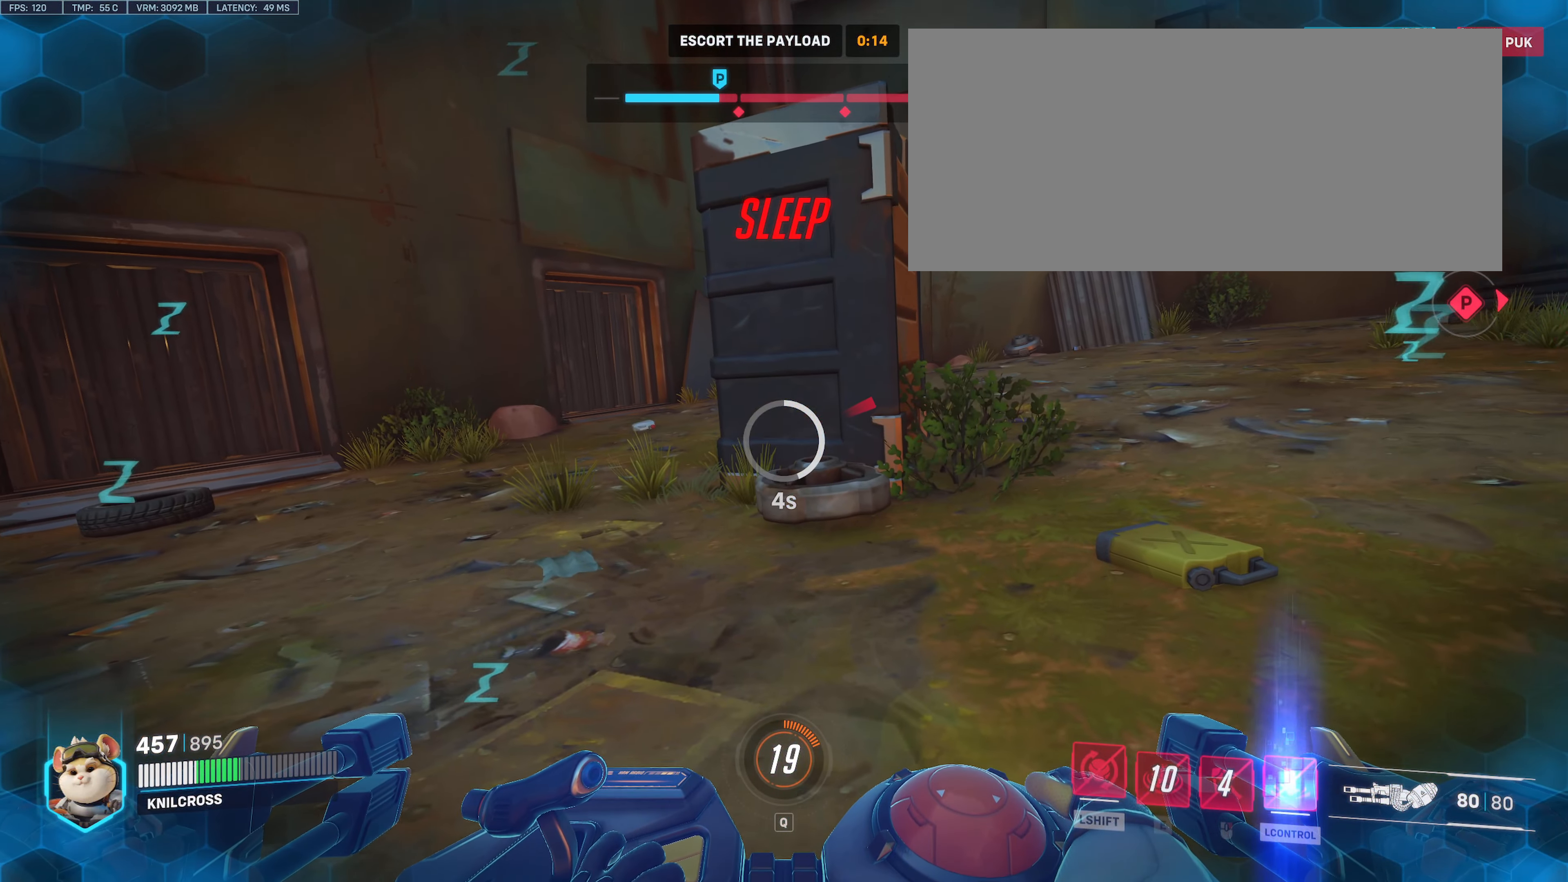
{"keys": ["s"], "mouse": [], "events": [[17, "shift", "up"], [150, "shift", "down"], [283, "shift", "up"], [383, "shift", "down"], [450, "shift", "up"]]}
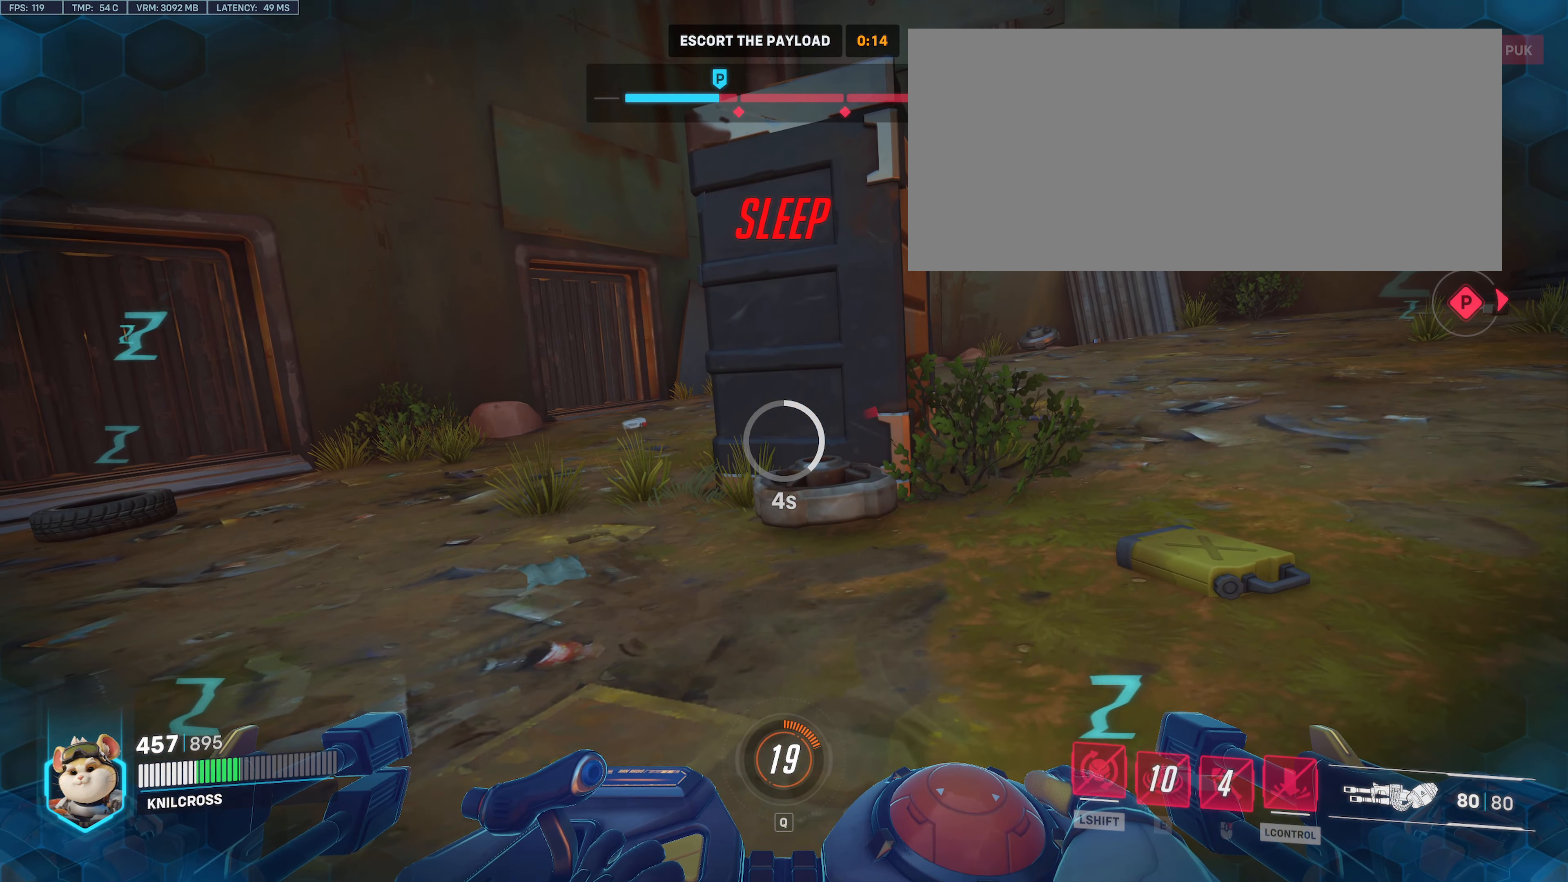
{"keys": ["s", "shift"], "mouse": [], "events": [[83, "shift", "down"], [167, "shift", "up"], [317, "shift", "down"], [367, "shift", "up"], [483, "shift", "down"]]}